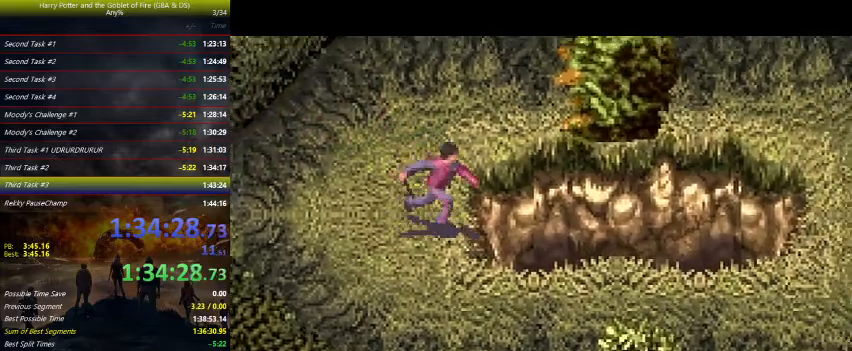
Gameplay with keyboard and mouse; each line is a JSON object with the keys held at the frame after it. "events" lists presses ("down") and releases ("up") of "a", "ctrl", "d", "down", "e", "escape", "f", "f1", "f4", "left", "q", "r", "return", "right", "s", "shift", "tab", "up", "w" and "z" between this image and that frame as [ms after this image, input, new state], when the widget could be followed in between. No other keys are recorded. Mouse buttons are not recorded. Not read: mouse_move.
{"keys": ["right"], "events": [[367, "down", "up"]]}
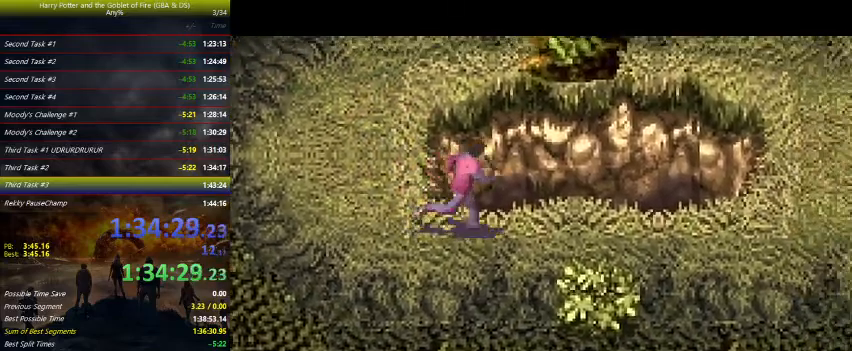
{"keys": ["right"], "events": []}
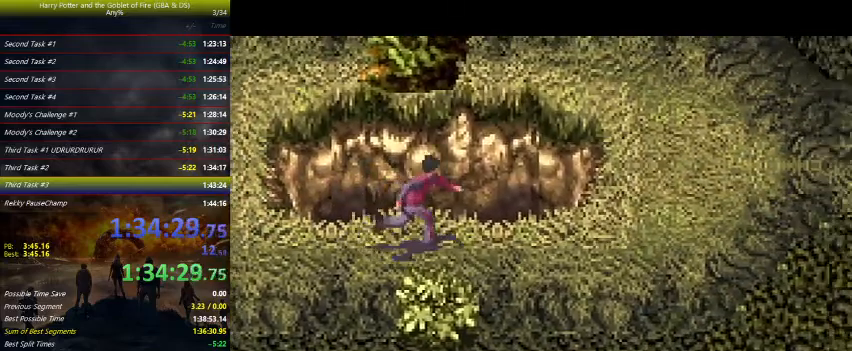
{"keys": ["right"], "events": []}
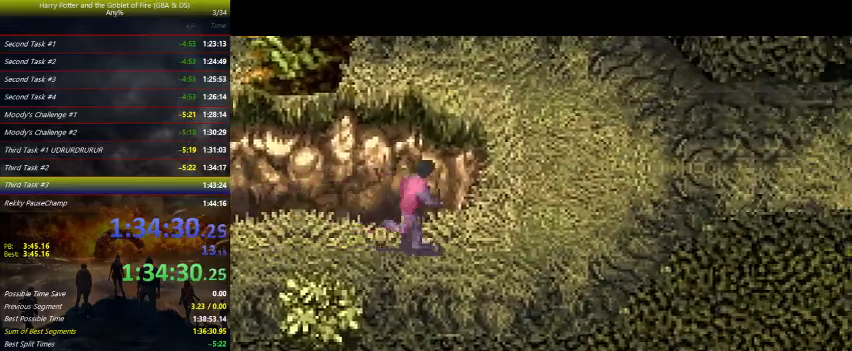
{"keys": ["right"], "events": []}
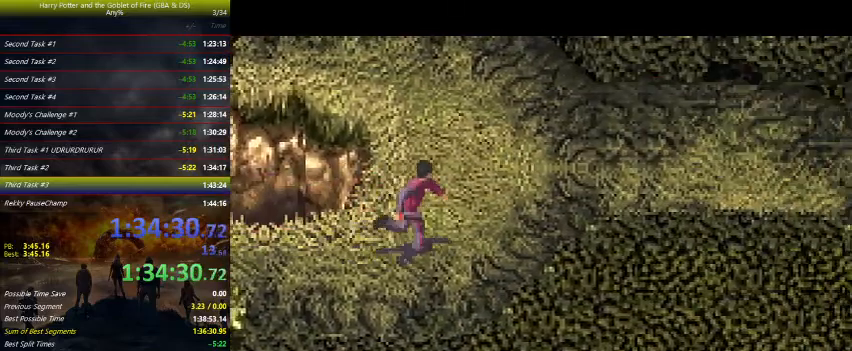
{"keys": ["right", "up"], "events": [[400, "up", "down"]]}
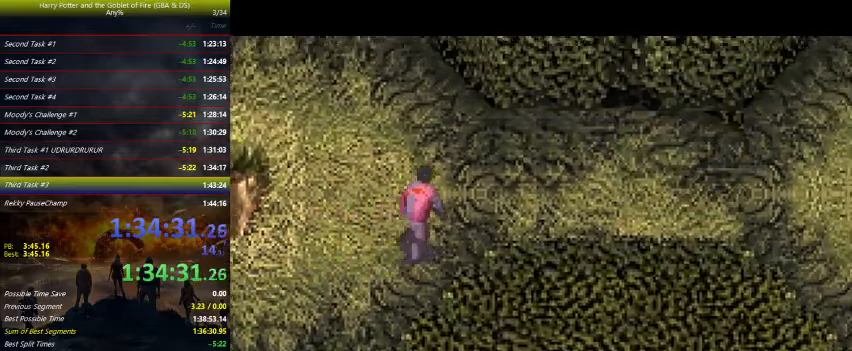
{"keys": ["right"], "events": [[467, "up", "up"]]}
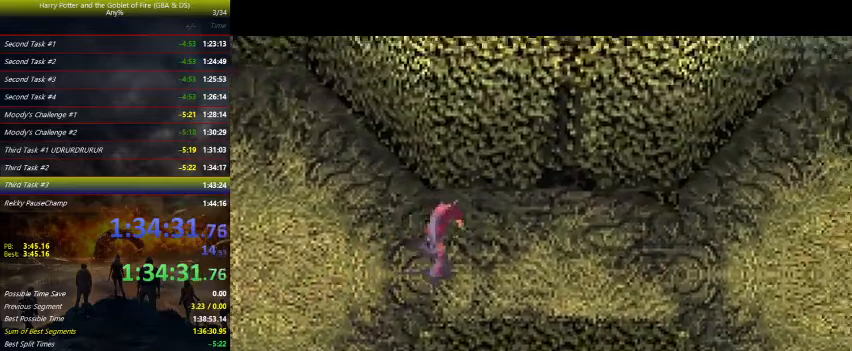
{"keys": ["right"], "events": []}
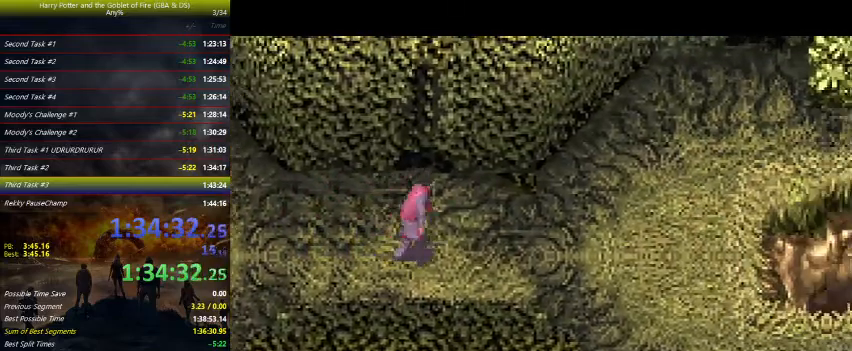
{"keys": ["right"], "events": []}
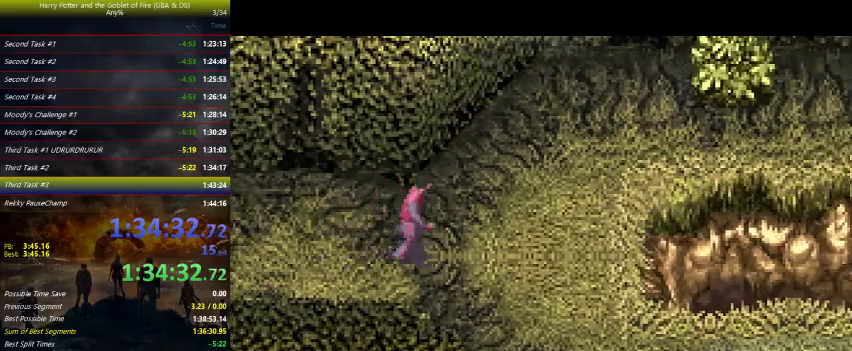
{"keys": ["right"], "events": []}
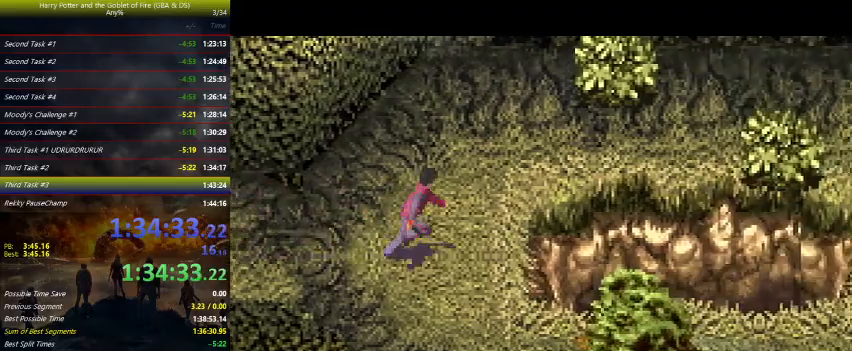
{"keys": ["right", "up"], "events": [[100, "up", "down"]]}
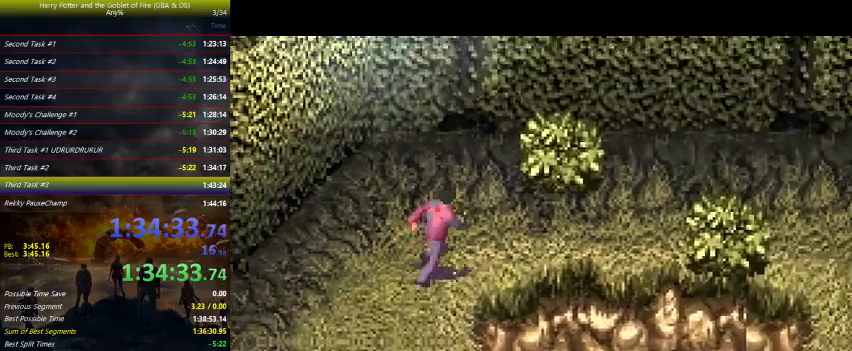
{"keys": ["right"], "events": [[267, "up", "up"]]}
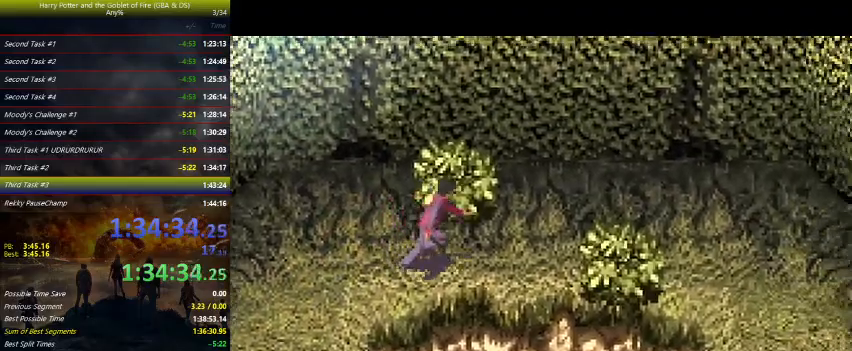
{"keys": ["right", "up"], "events": [[400, "up", "down"]]}
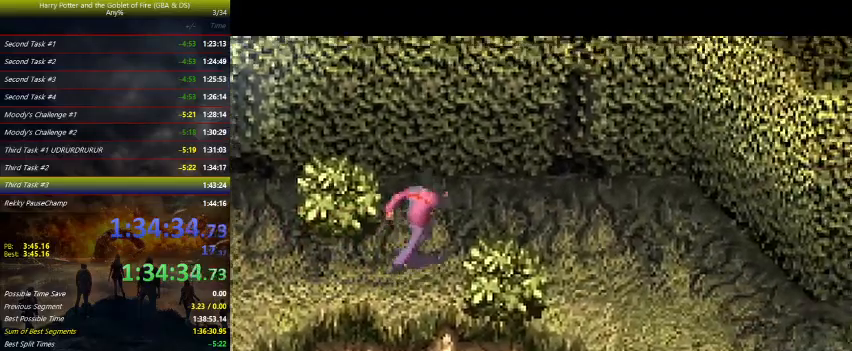
{"keys": ["right"], "events": [[200, "up", "up"]]}
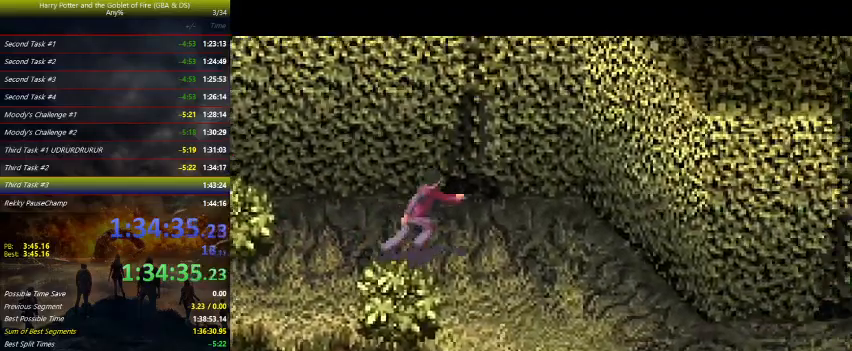
{"keys": ["down", "right"], "events": [[267, "down", "down"]]}
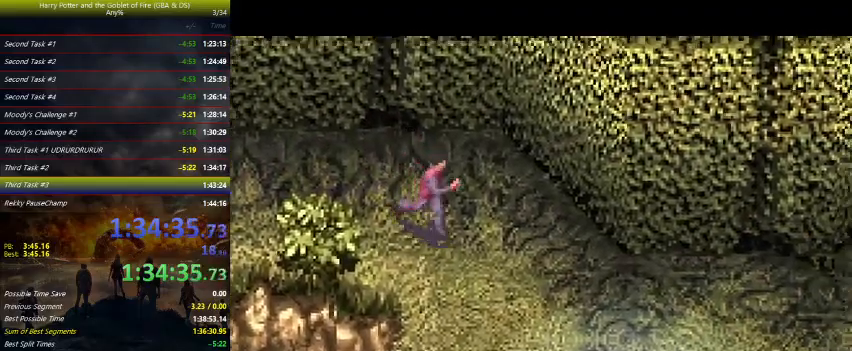
{"keys": ["right"], "events": [[400, "down", "up"]]}
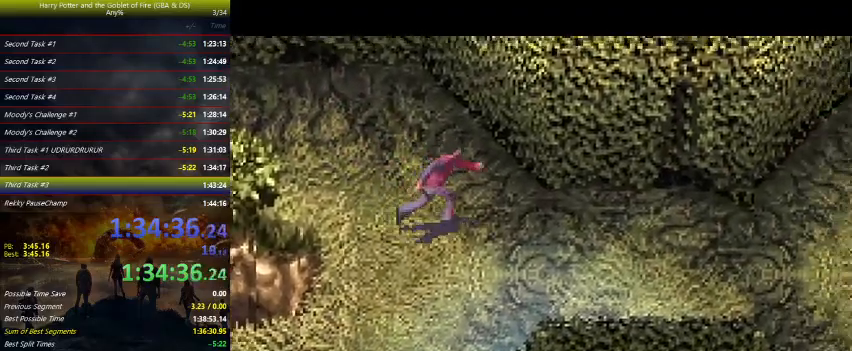
{"keys": ["right"], "events": []}
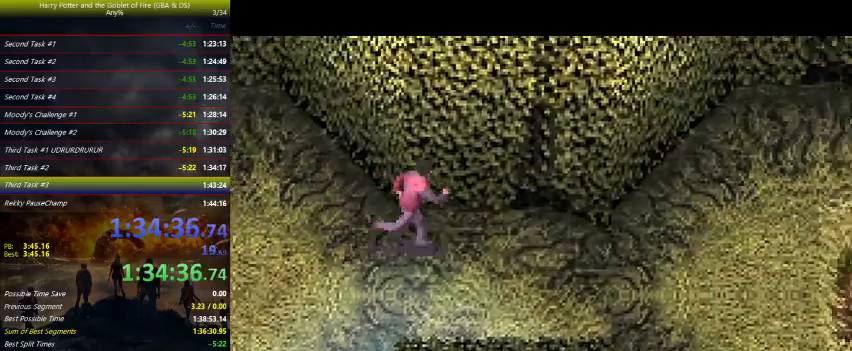
{"keys": ["right"], "events": []}
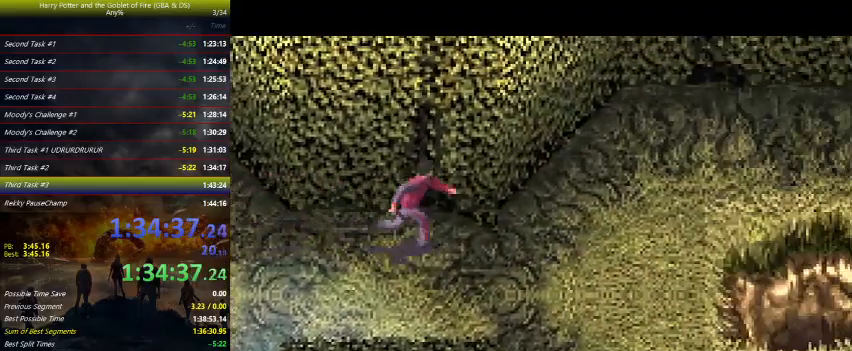
{"keys": ["right"], "events": []}
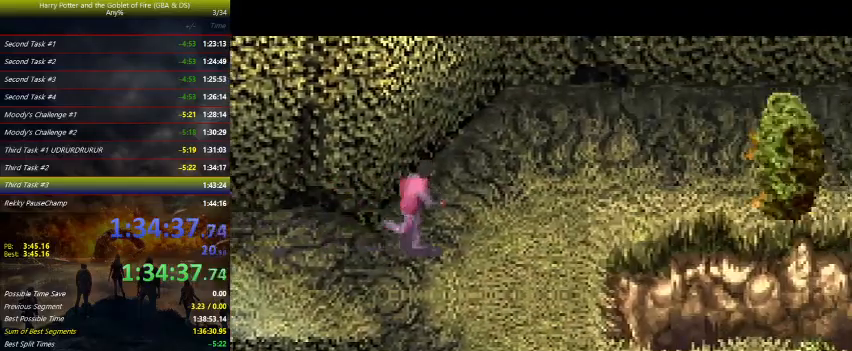
{"keys": ["down", "right"], "events": [[400, "down", "down"]]}
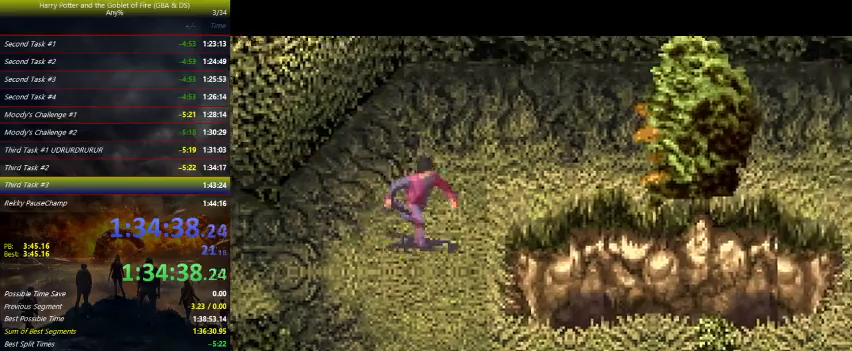
{"keys": ["down", "right"], "events": []}
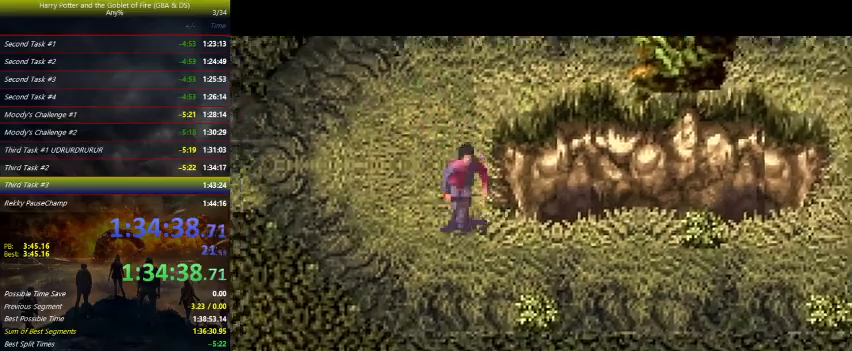
{"keys": ["right"], "events": [[267, "down", "up"]]}
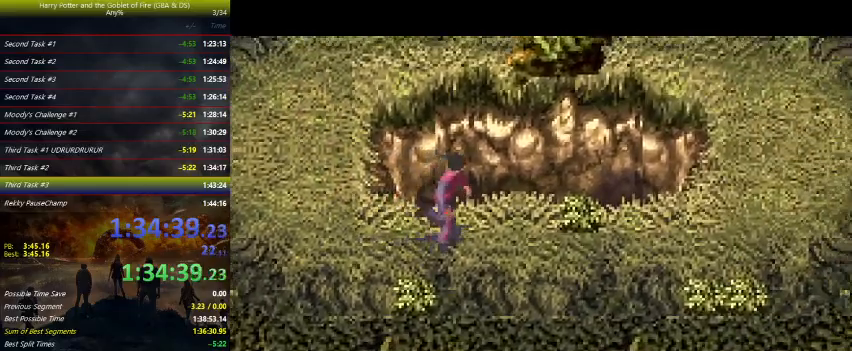
{"keys": ["right"], "events": [[200, "down", "down"], [467, "down", "up"]]}
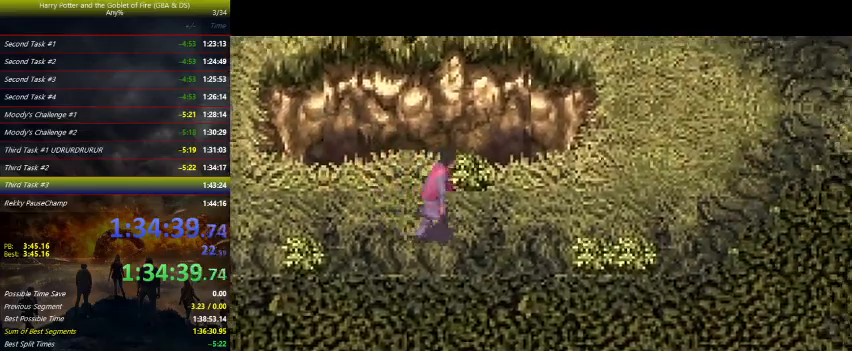
{"keys": ["right"], "events": []}
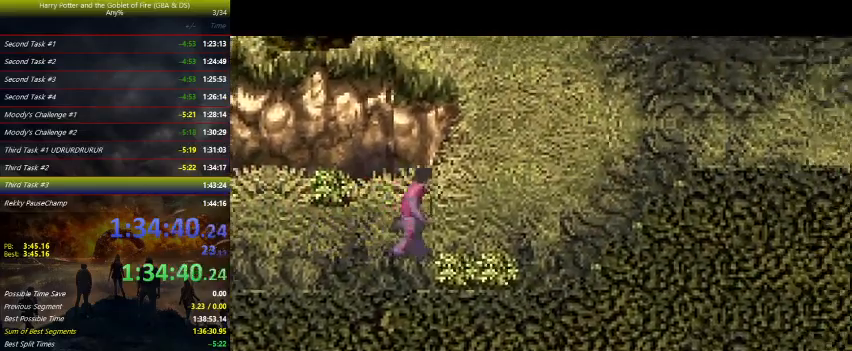
{"keys": ["right", "up"], "events": [[33, "up", "down"]]}
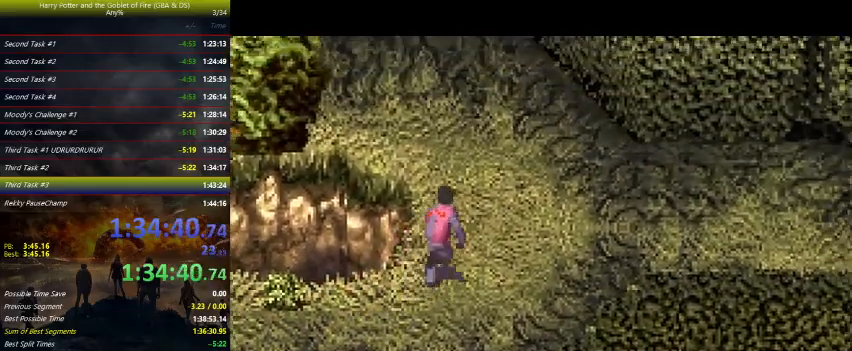
{"keys": ["right"], "events": [[300, "up", "up"]]}
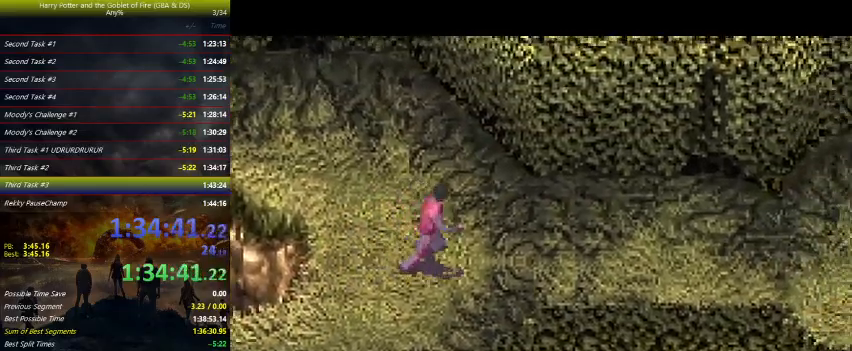
{"keys": ["right"], "events": []}
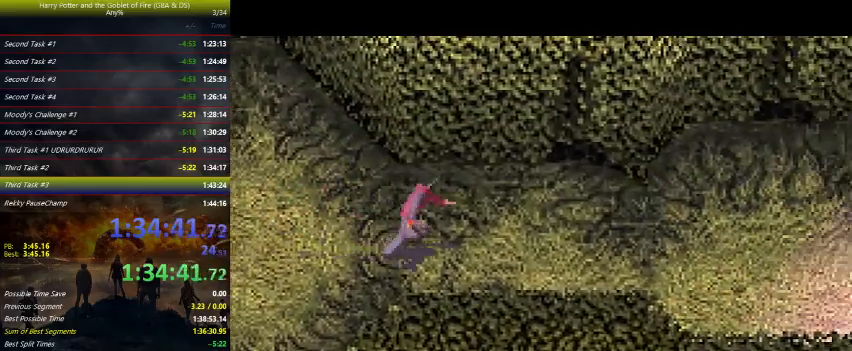
{"keys": ["right"], "events": []}
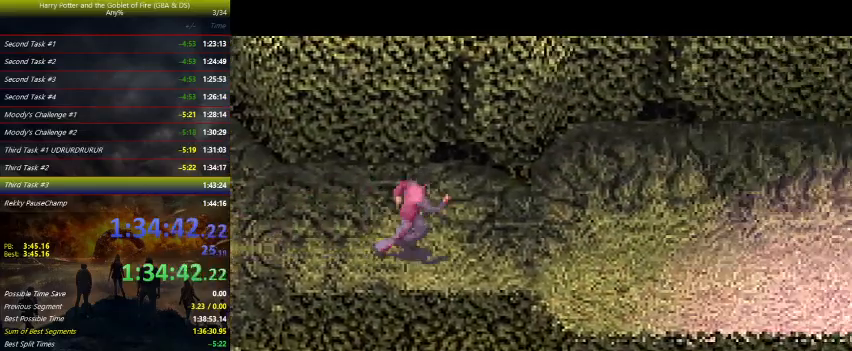
{"keys": ["right"], "events": []}
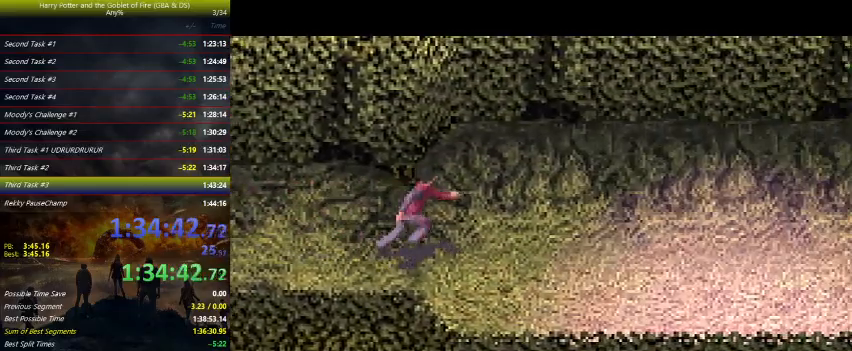
{"keys": ["right"], "events": []}